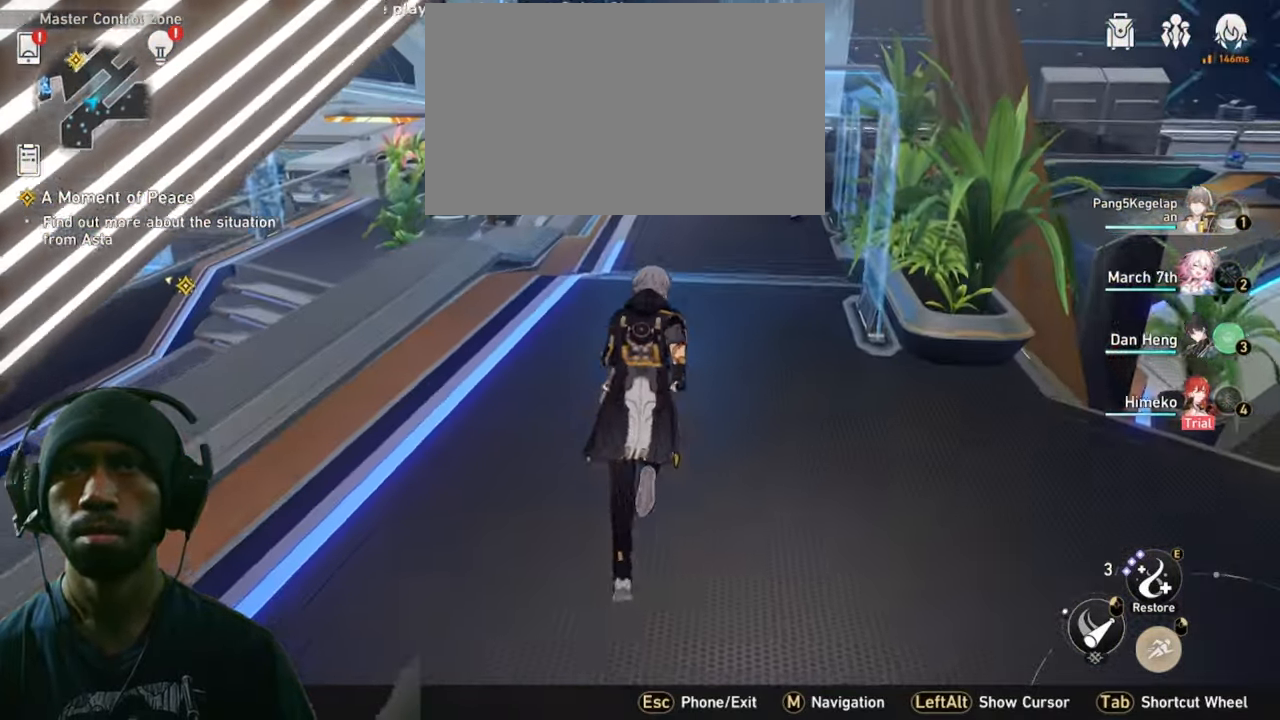
Gameplay with keyboard and mouse; each line is a JSON object with the keys and mouse buttons held at the frame after it. "events" lists presses ("down") and releases ("up") of "1", "2", "3", "4", "5", "a", "alt", "b", "c", "ctrl", "d", "e", "f", "g", "q", "r", "s", "shift", "space", "t", "tab", "v", "w", "x", "z", "mouse_left", "mouse_wheel", "mouse_right", "mouse_mb4" and "mouse_mb5" between this image and that frame as [ms after this image, input, new state], when the widget could be followed in between. "mouse_left", "mouse_wheel", "mouse_right", "mouse_mb4", "mouse_mb5" = the "left", "wheel", "right", "mb4", "mb5" buttons of the "mouse" list. No other keys are recorded. "wheel" means that the mouse wheel is clicked or scrolled. Mouse movement is not recorded.
{"keys": ["w"], "mouse": [], "events": []}
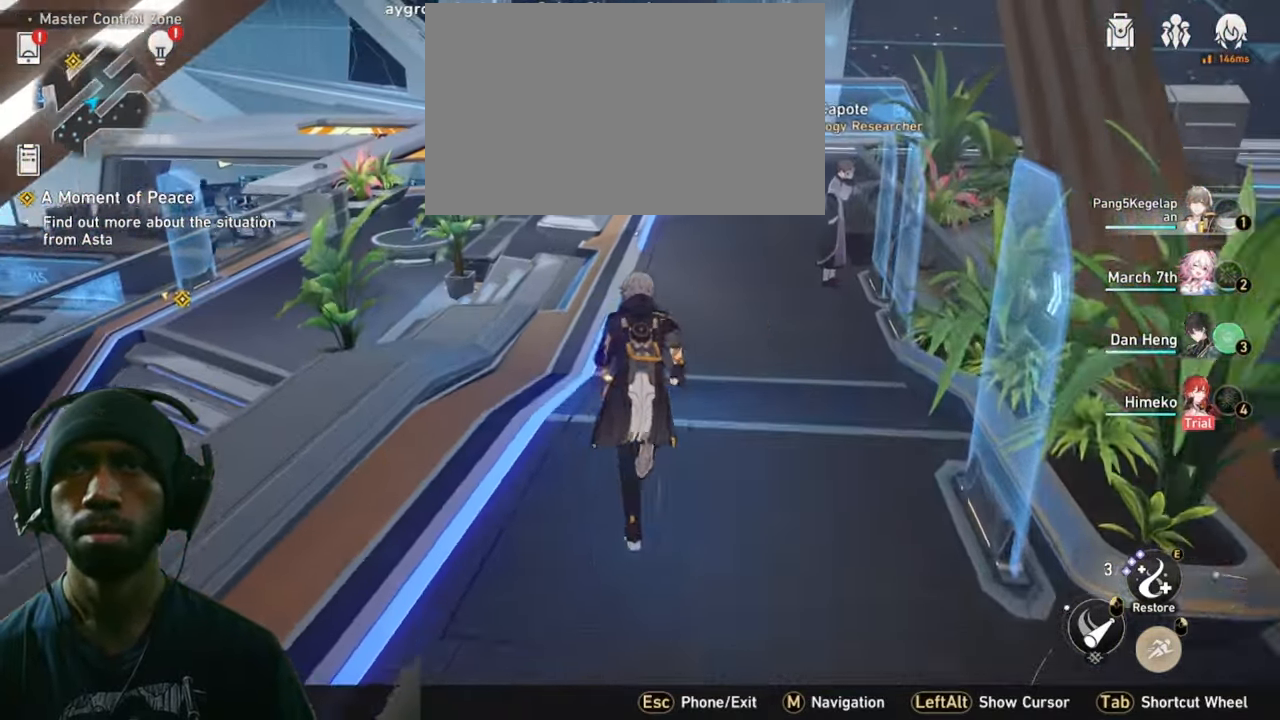
{"keys": ["w"], "mouse": [], "events": []}
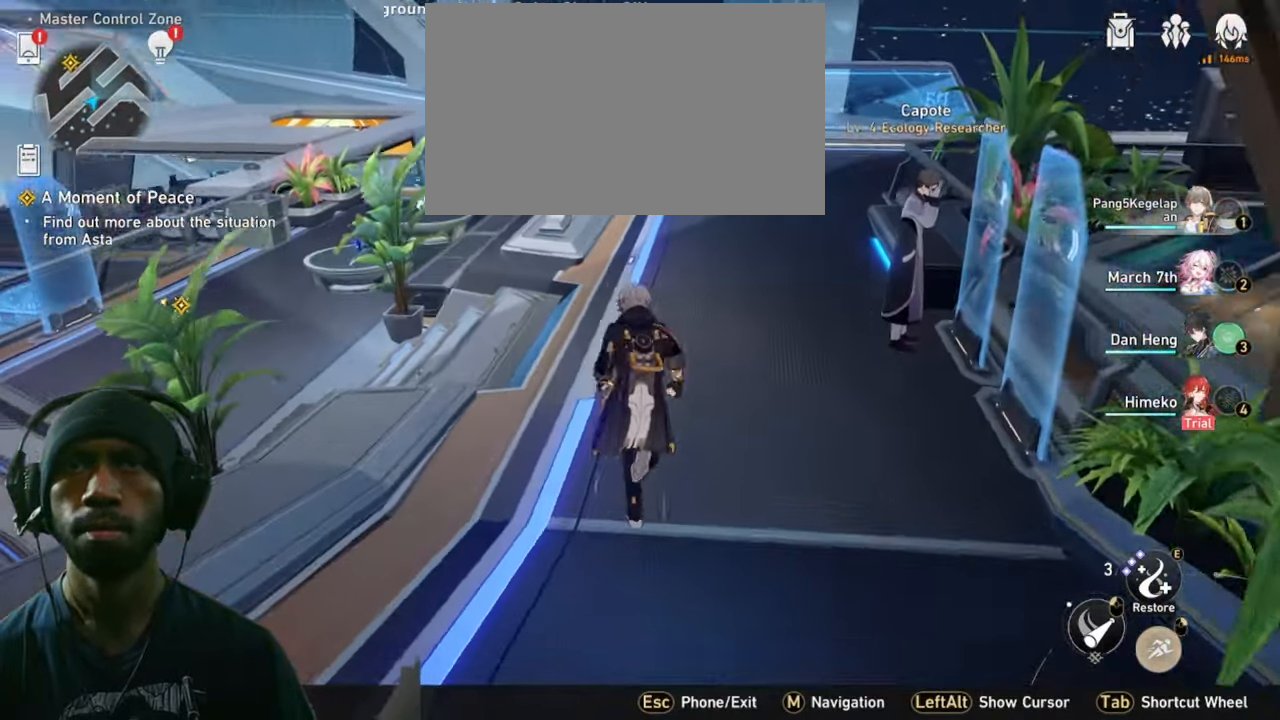
{"keys": ["w"], "mouse": [], "events": []}
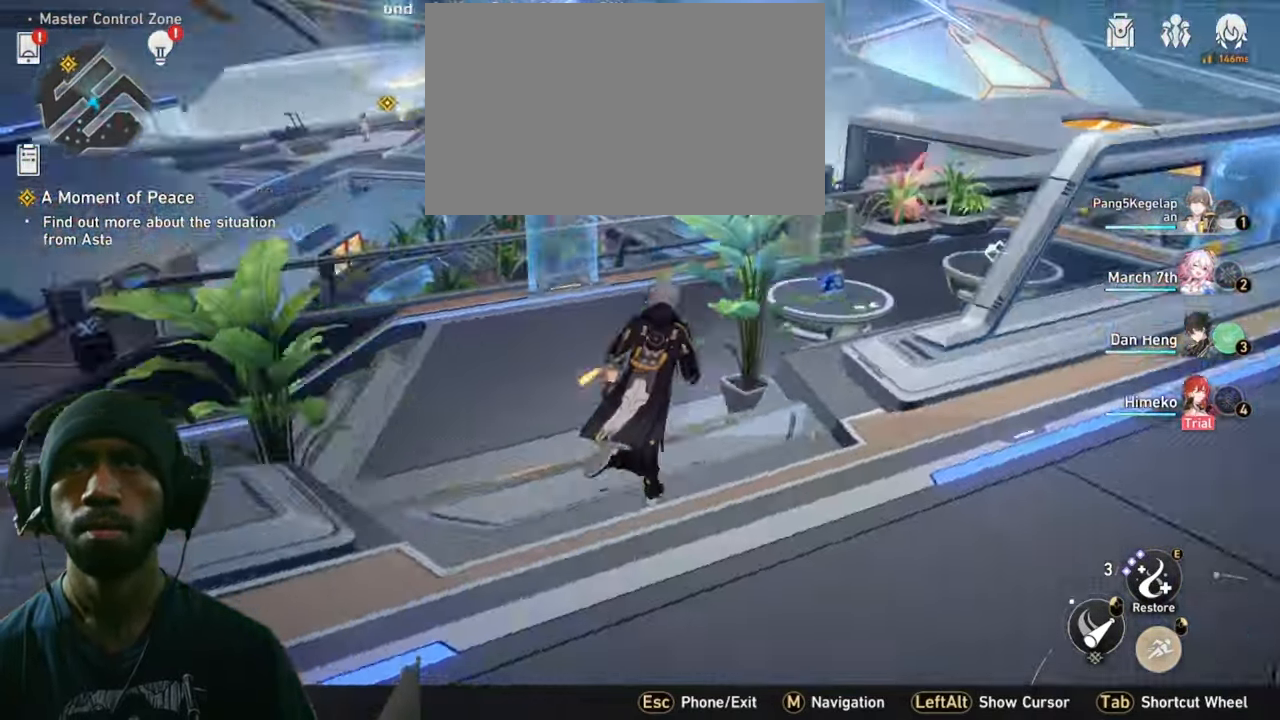
{"keys": ["w"], "mouse": [], "events": []}
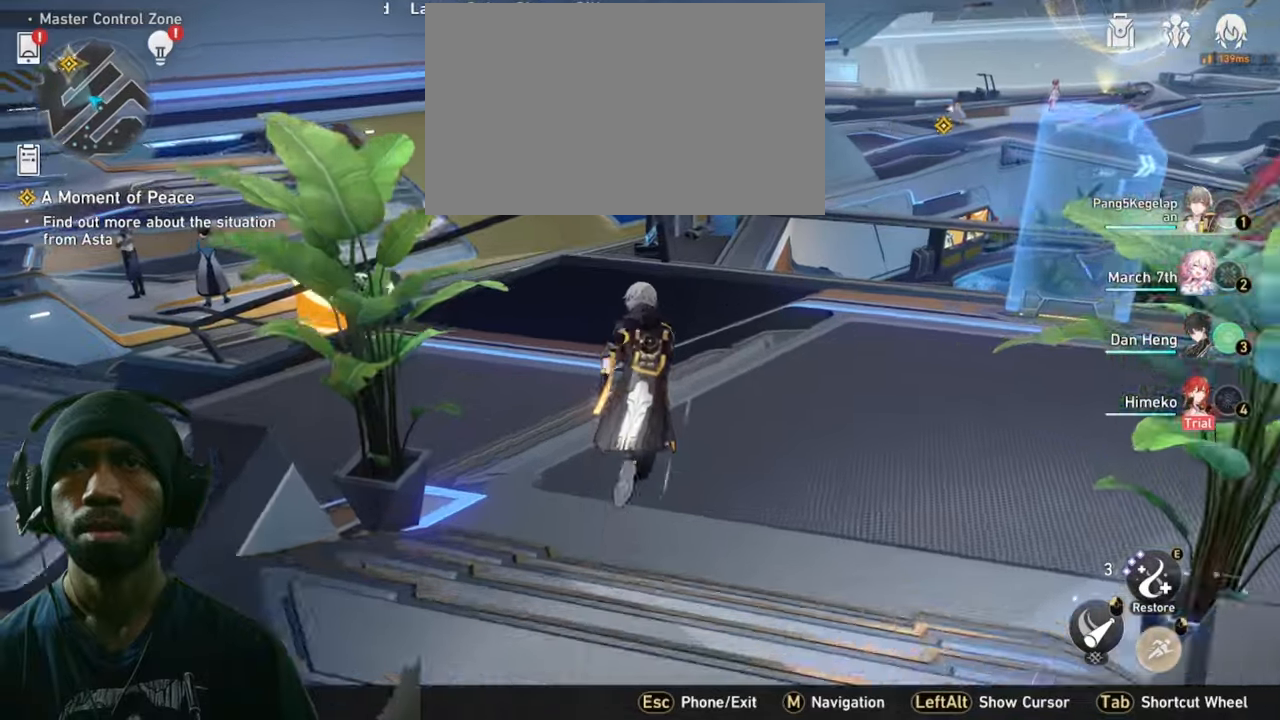
{"keys": ["w"], "mouse": [], "events": []}
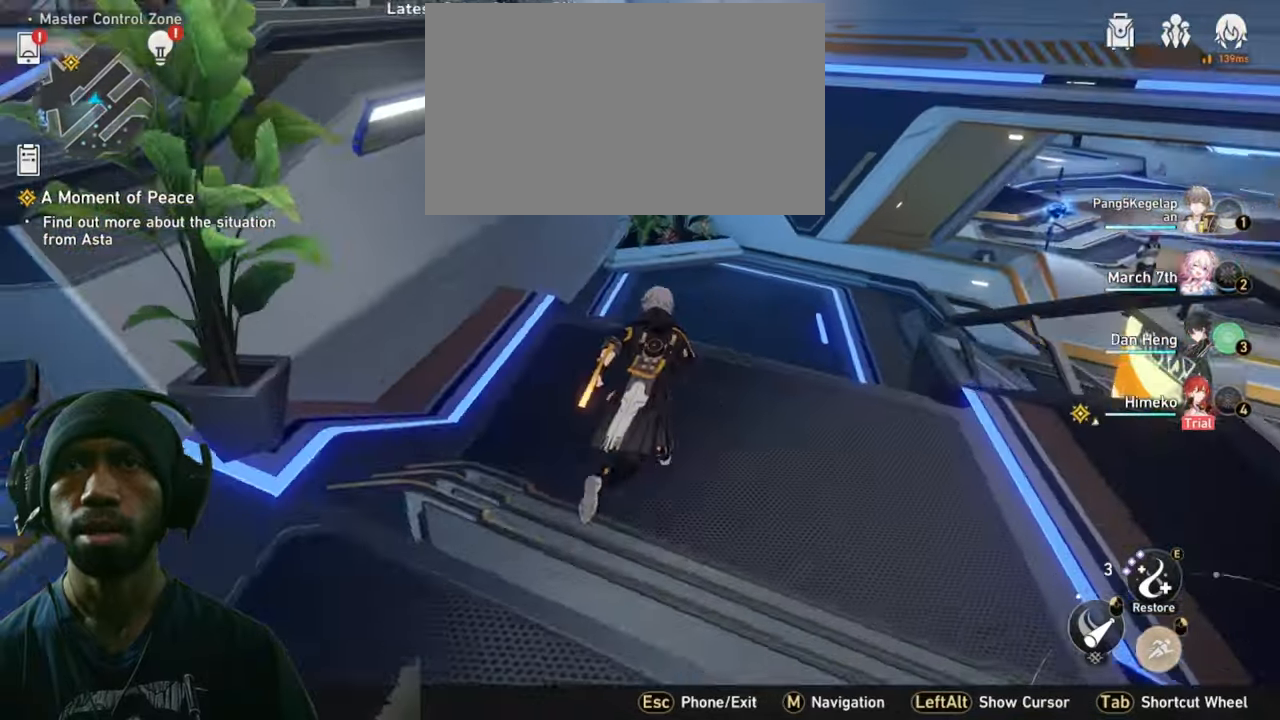
{"keys": ["w"], "mouse": [], "events": []}
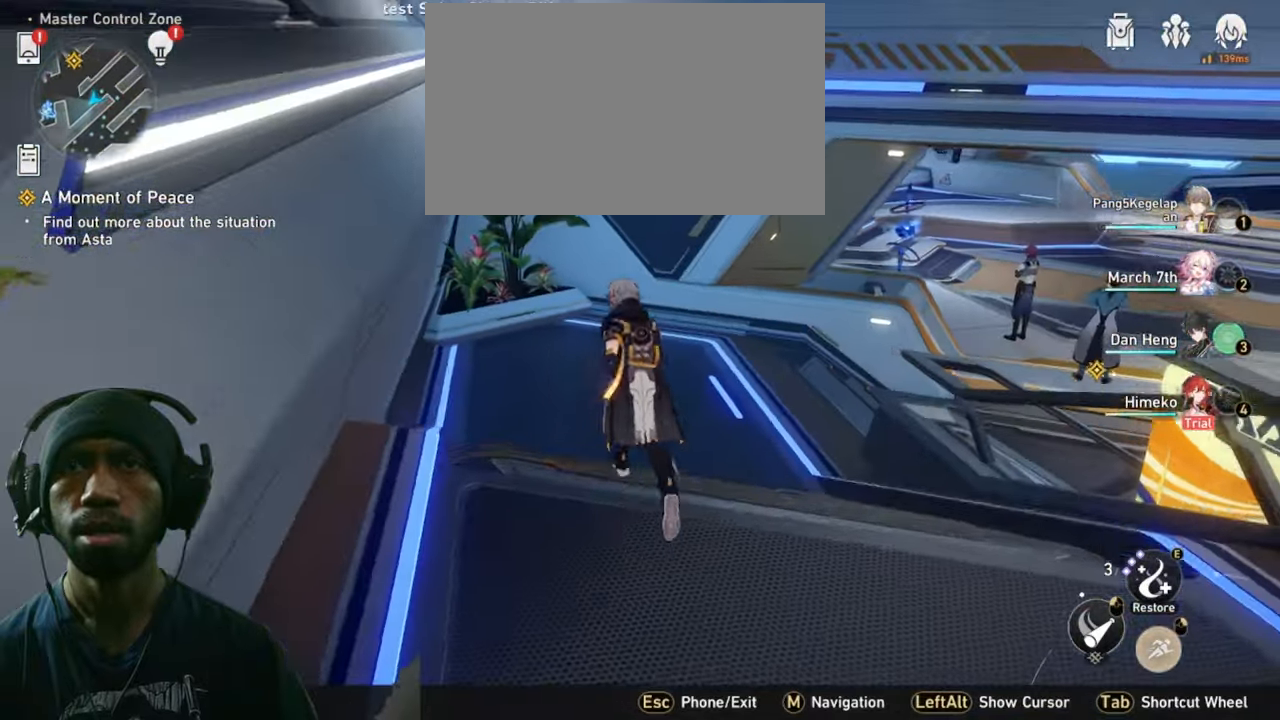
{"keys": ["w"], "mouse": [], "events": []}
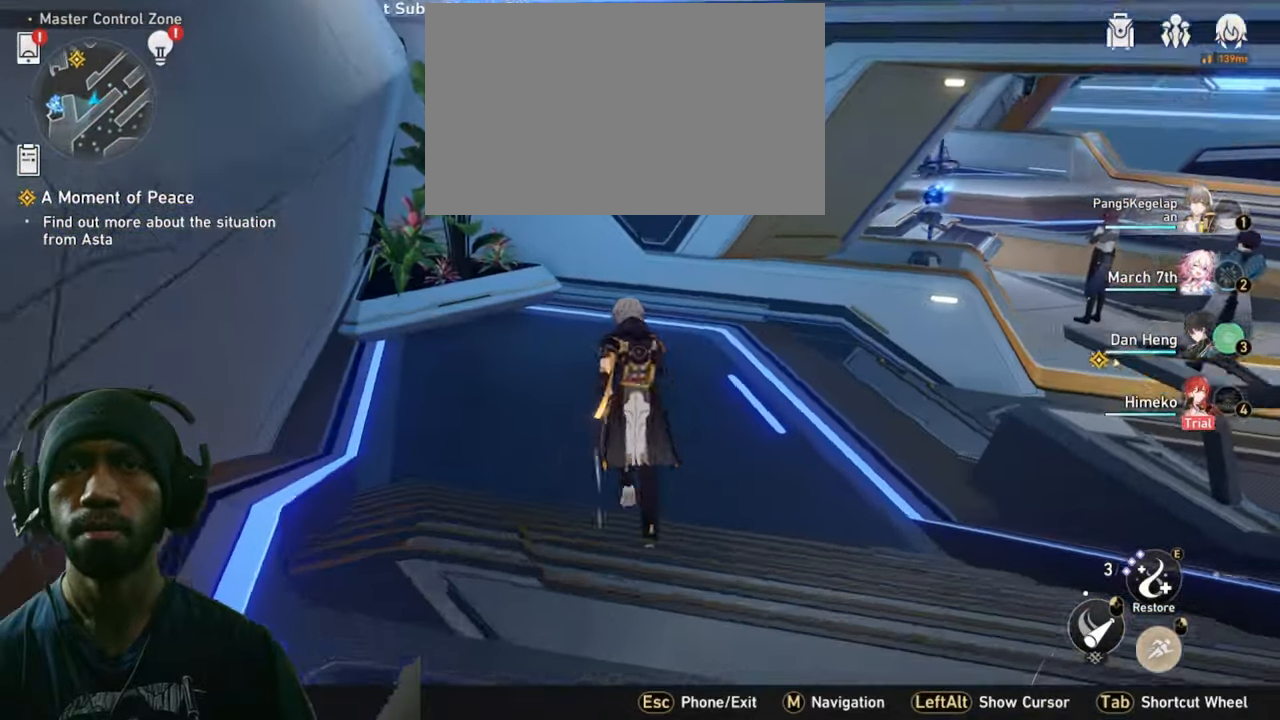
{"keys": ["w"], "mouse": [], "events": []}
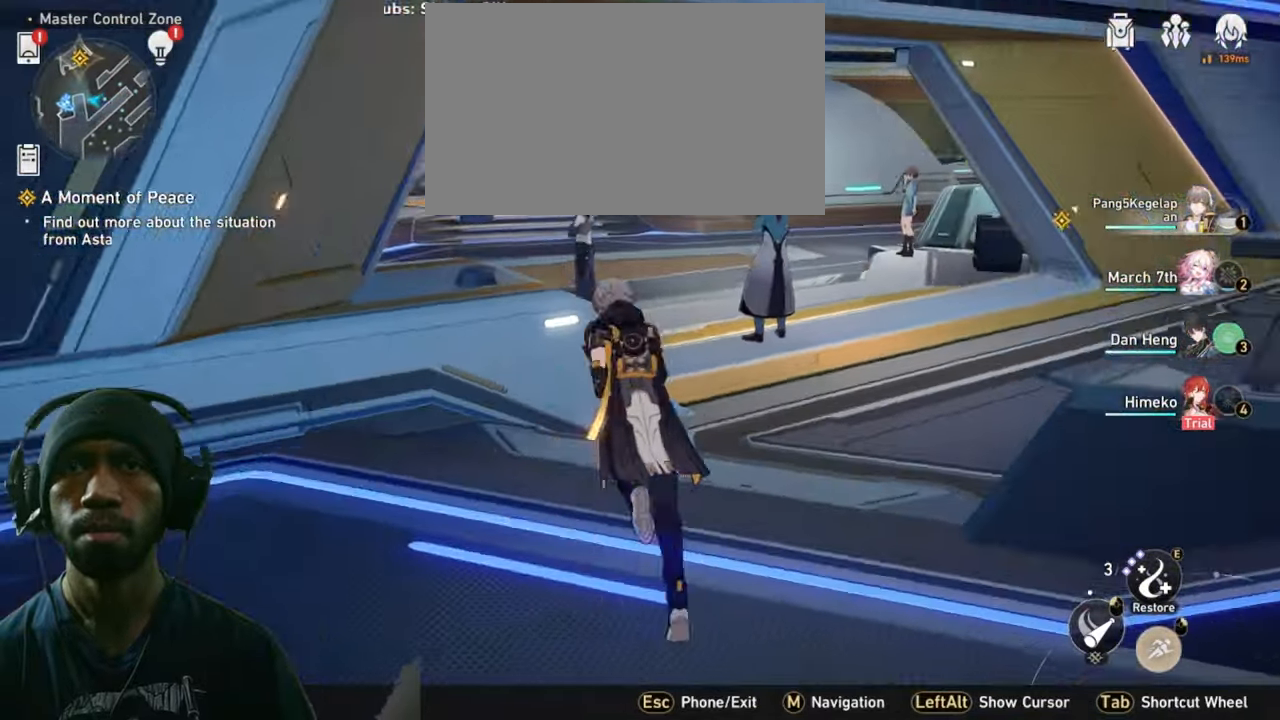
{"keys": ["w"], "mouse": [], "events": [[34, "d", "down"], [184, "d", "up"]]}
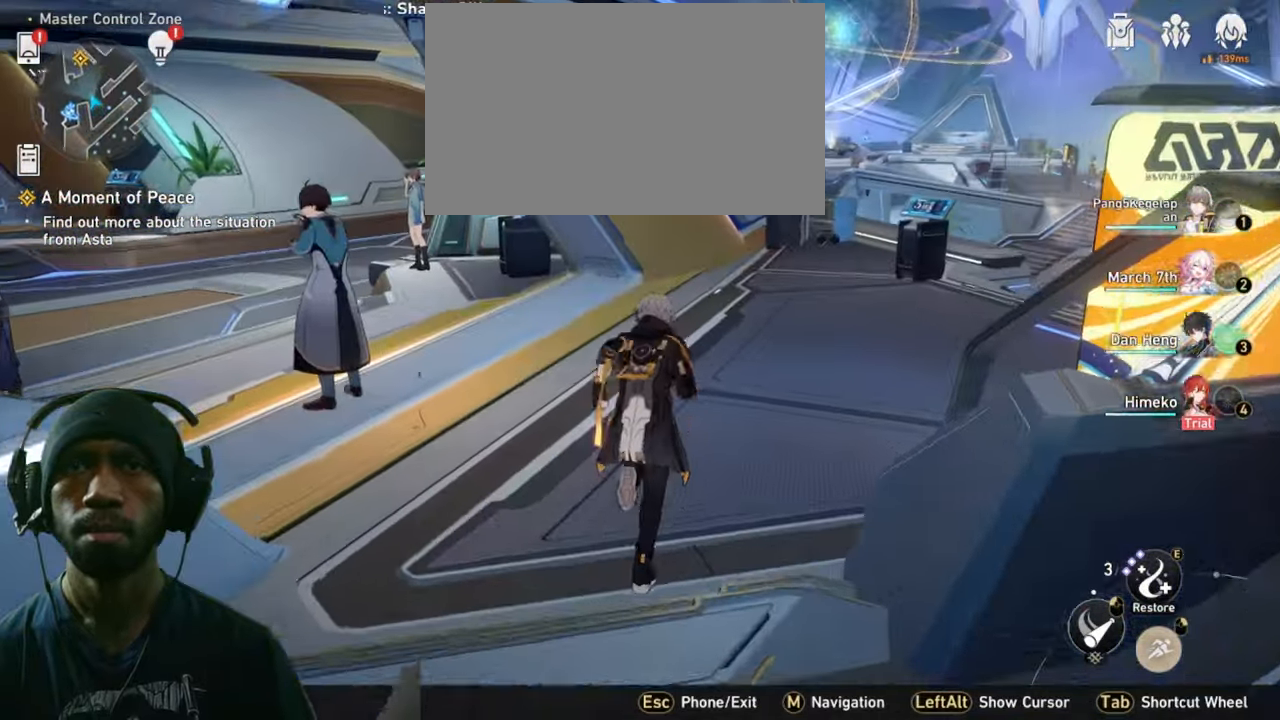
{"keys": ["w"], "mouse": [], "events": []}
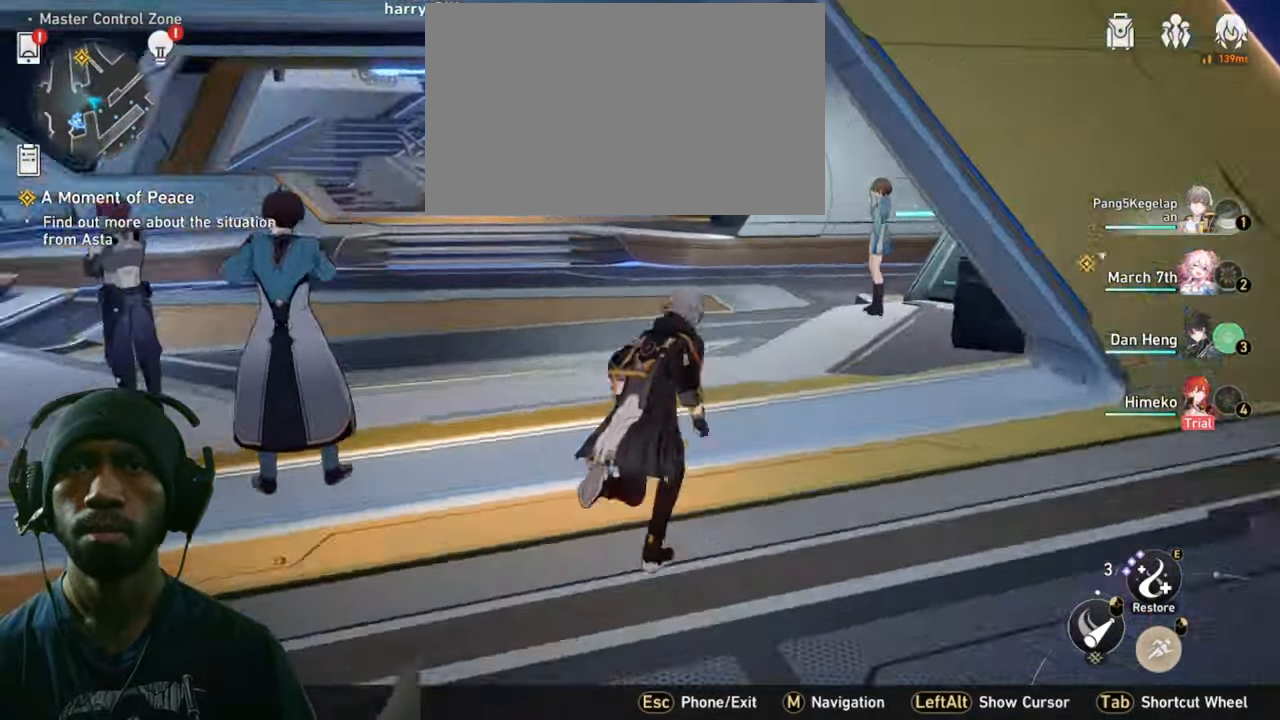
{"keys": ["w"], "mouse": [], "events": []}
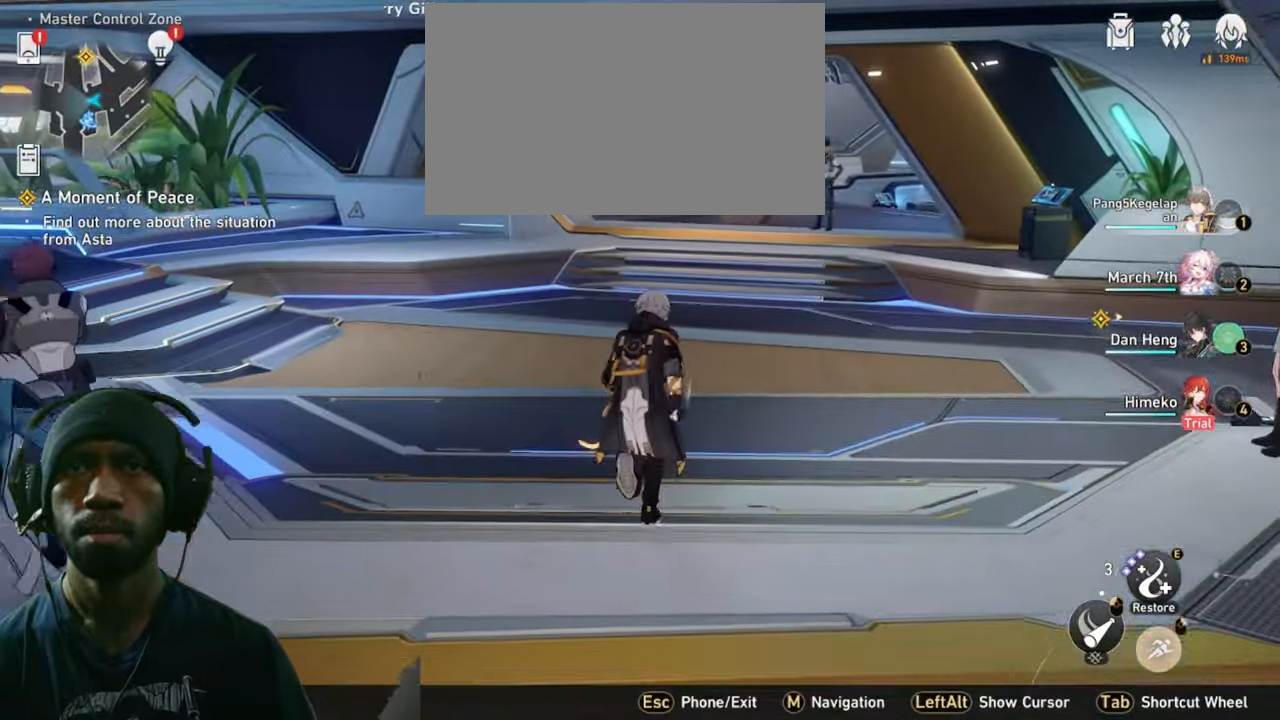
{"keys": ["w"], "mouse": [], "events": []}
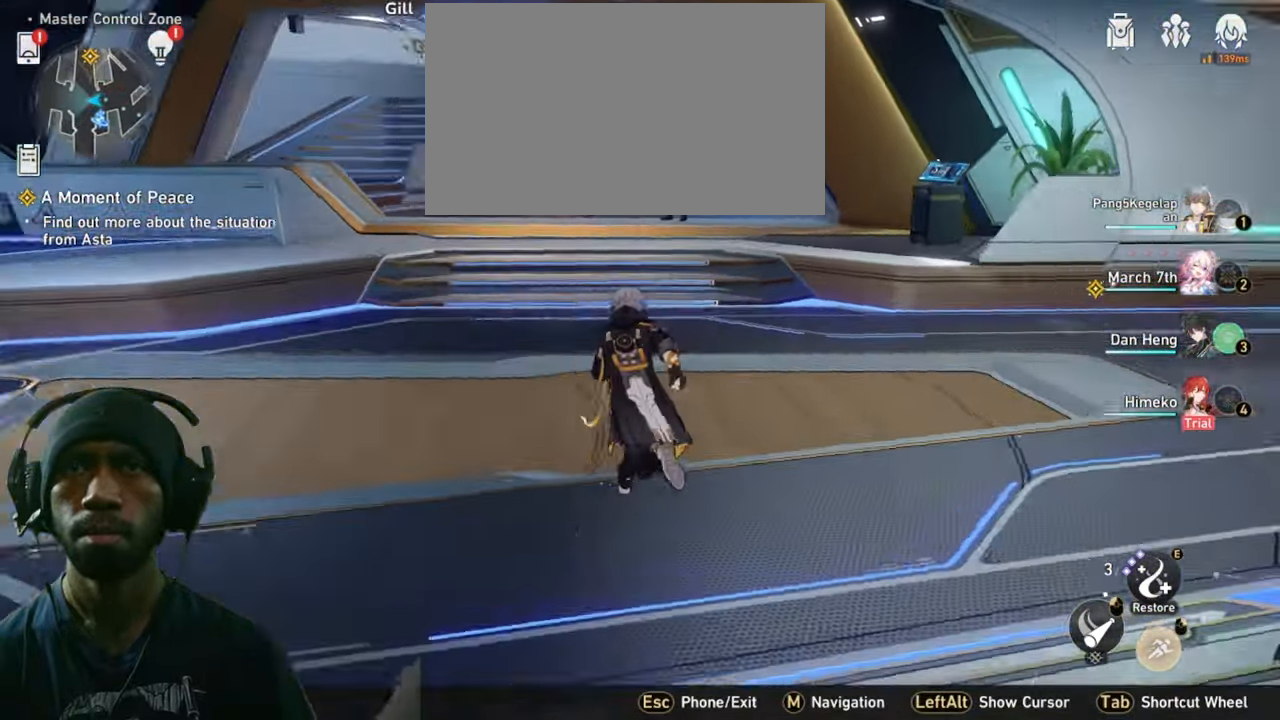
{"keys": ["w"], "mouse": [], "events": [[67, "a", "down"], [367, "a", "up"]]}
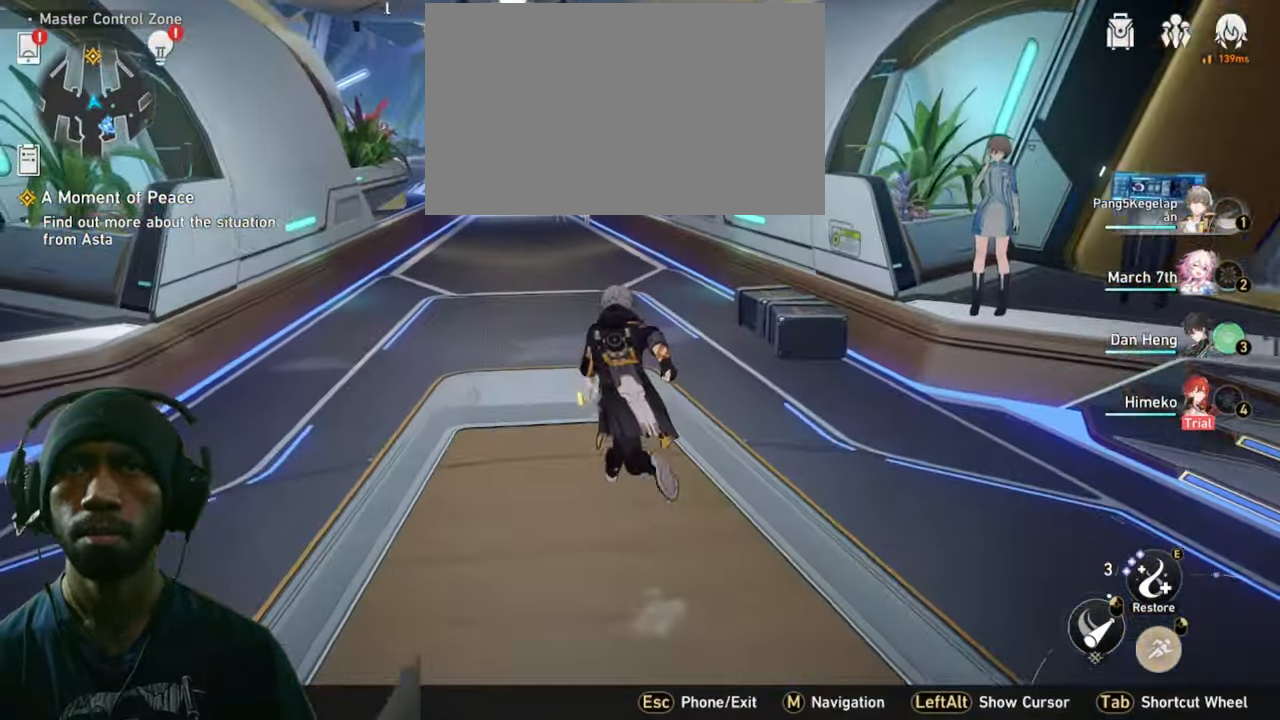
{"keys": ["w"], "mouse": [], "events": []}
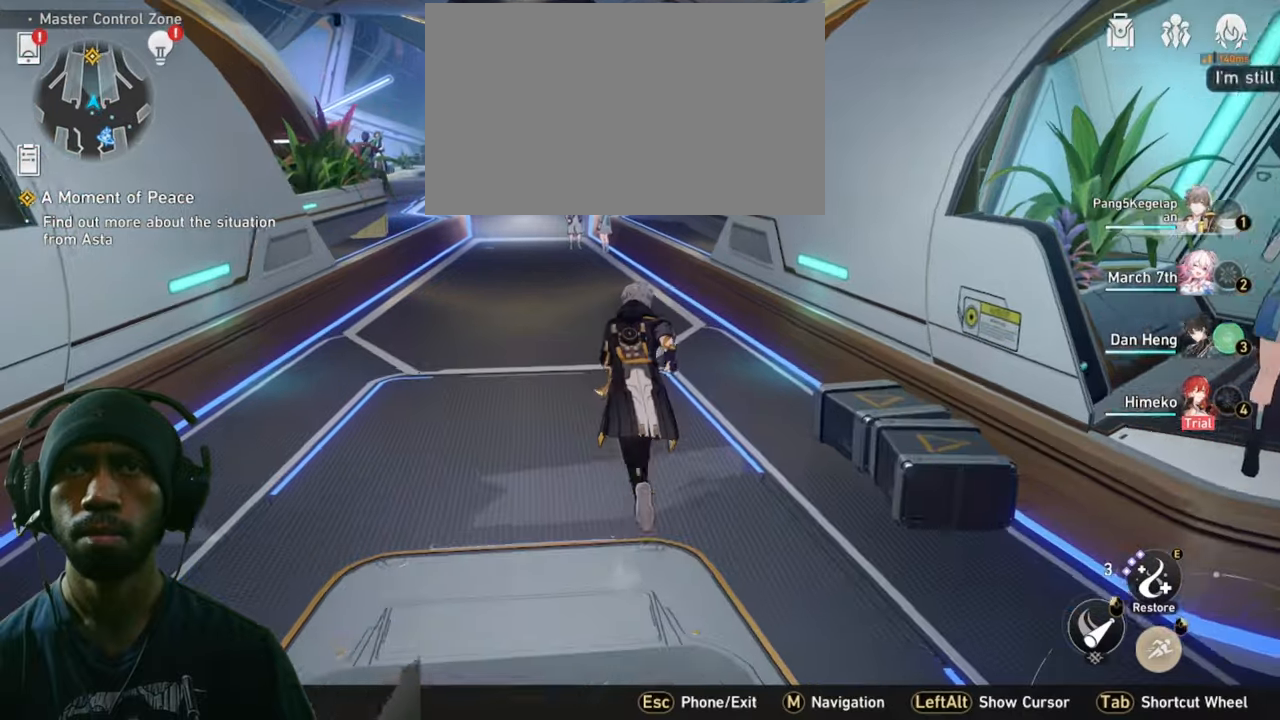
{"keys": ["w"], "mouse": [], "events": [[50, "w", "up"], [450, "w", "down"]]}
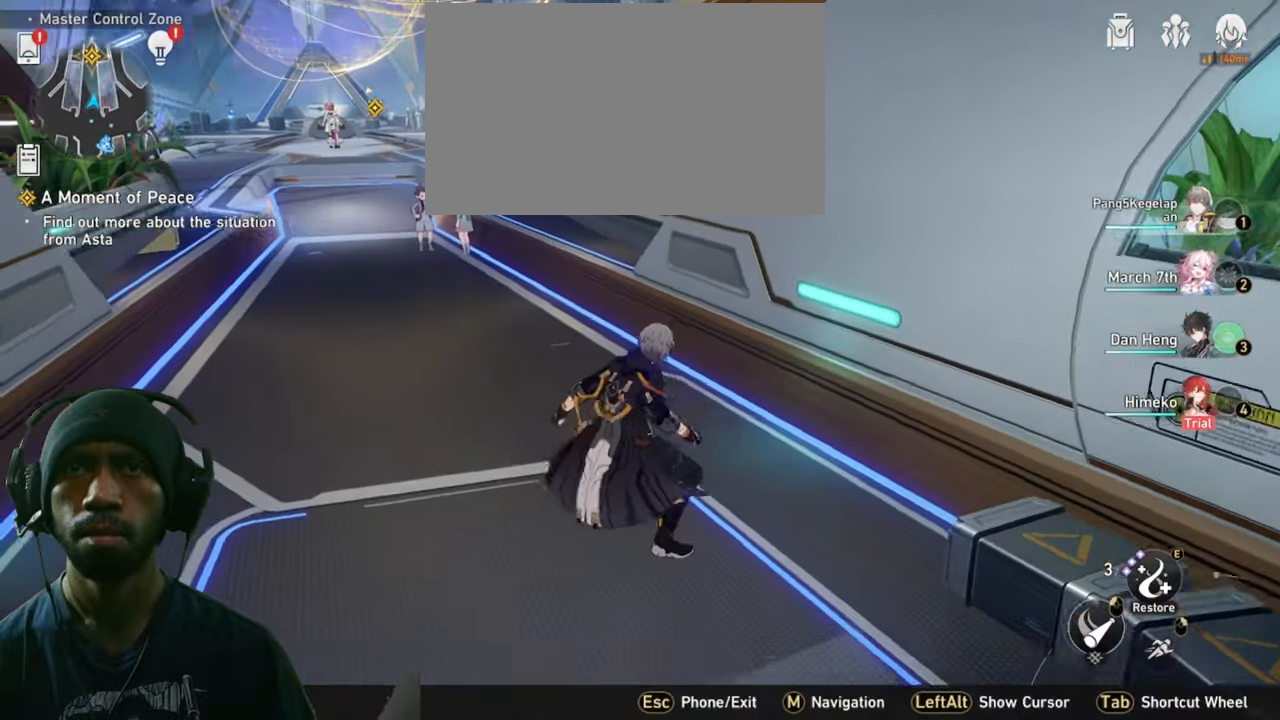
{"keys": ["w"], "mouse": [], "events": []}
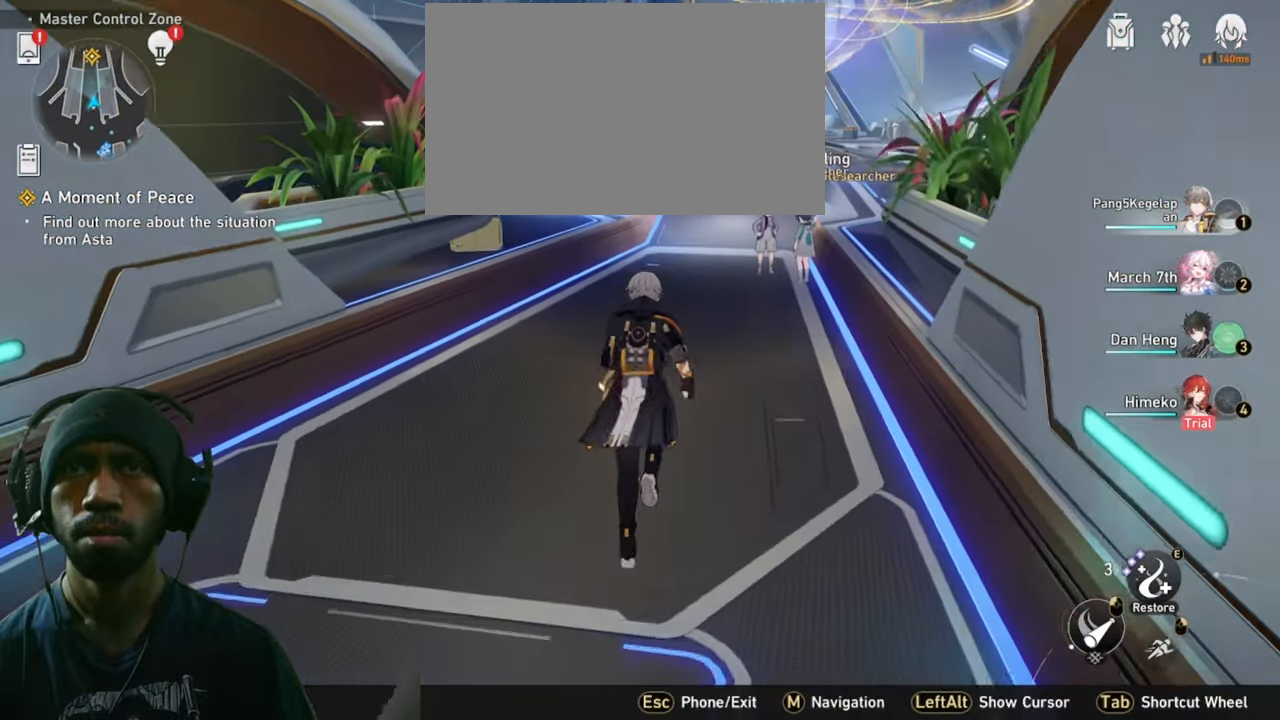
{"keys": [], "mouse": [], "events": [[266, "w", "up"]]}
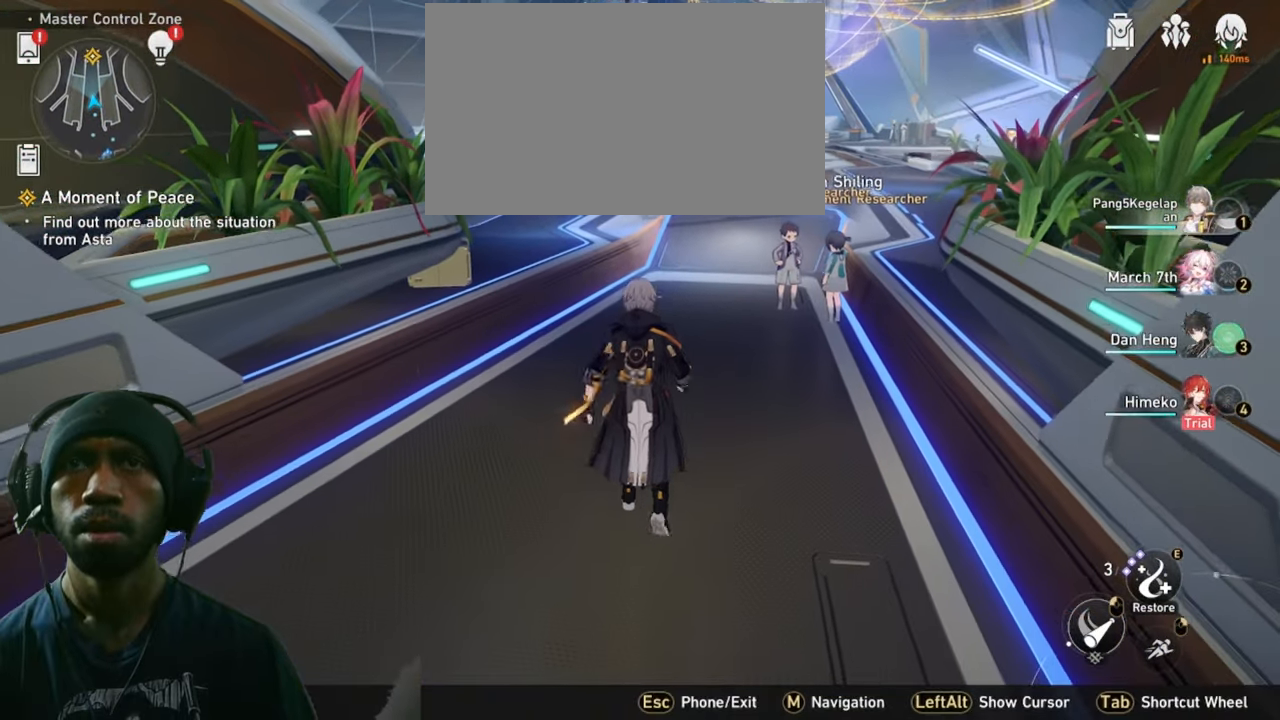
{"keys": ["w"], "mouse": [], "events": [[266, "w", "down"]]}
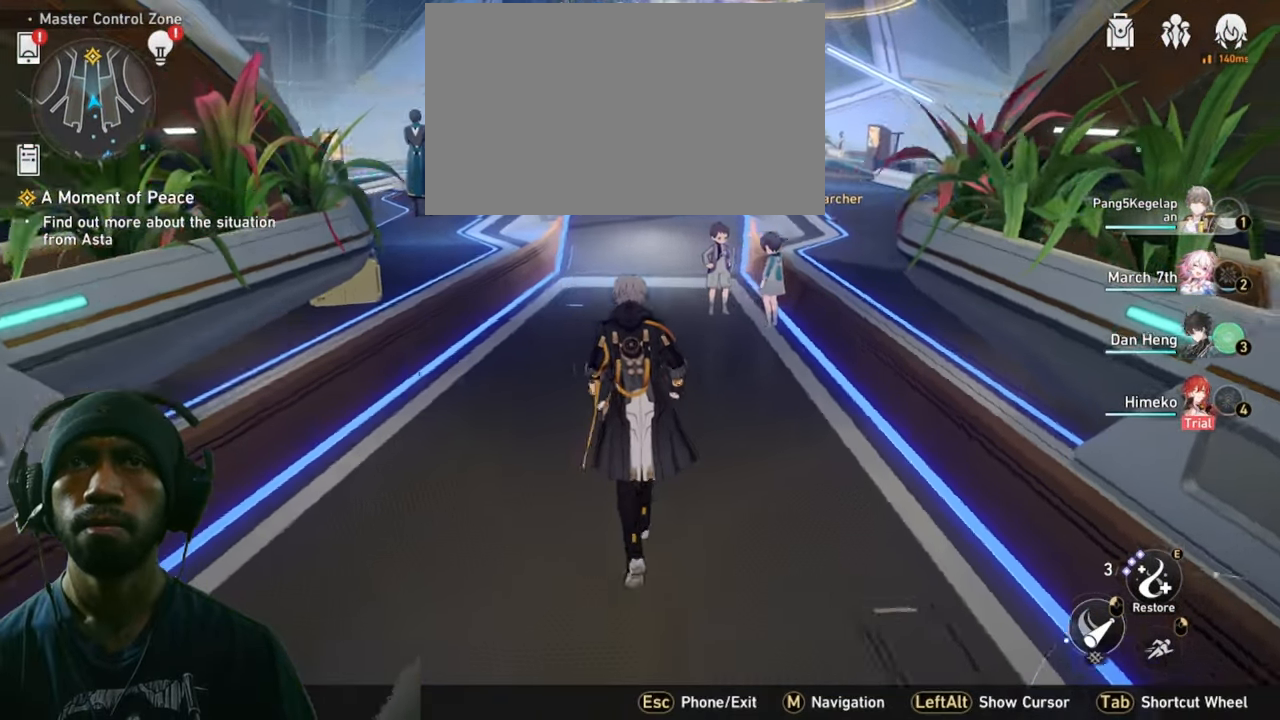
{"keys": ["w"], "mouse": [], "events": []}
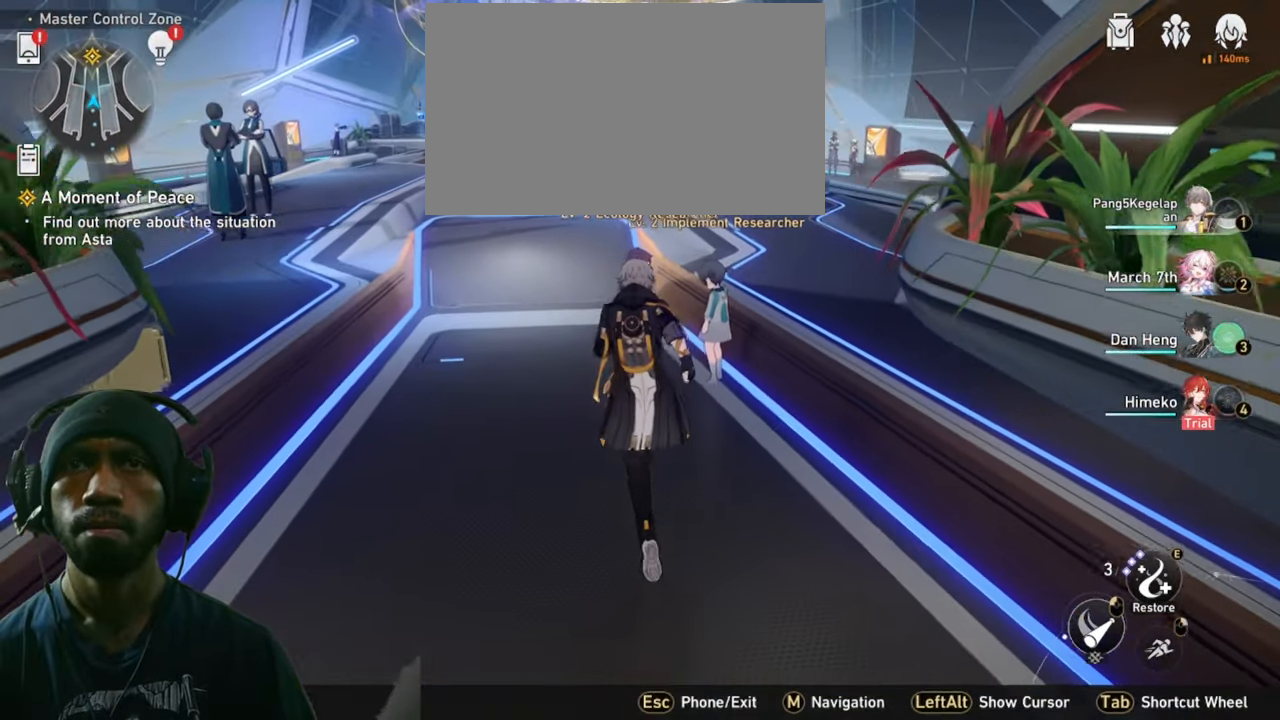
{"keys": [], "mouse": [], "events": [[283, "w", "up"]]}
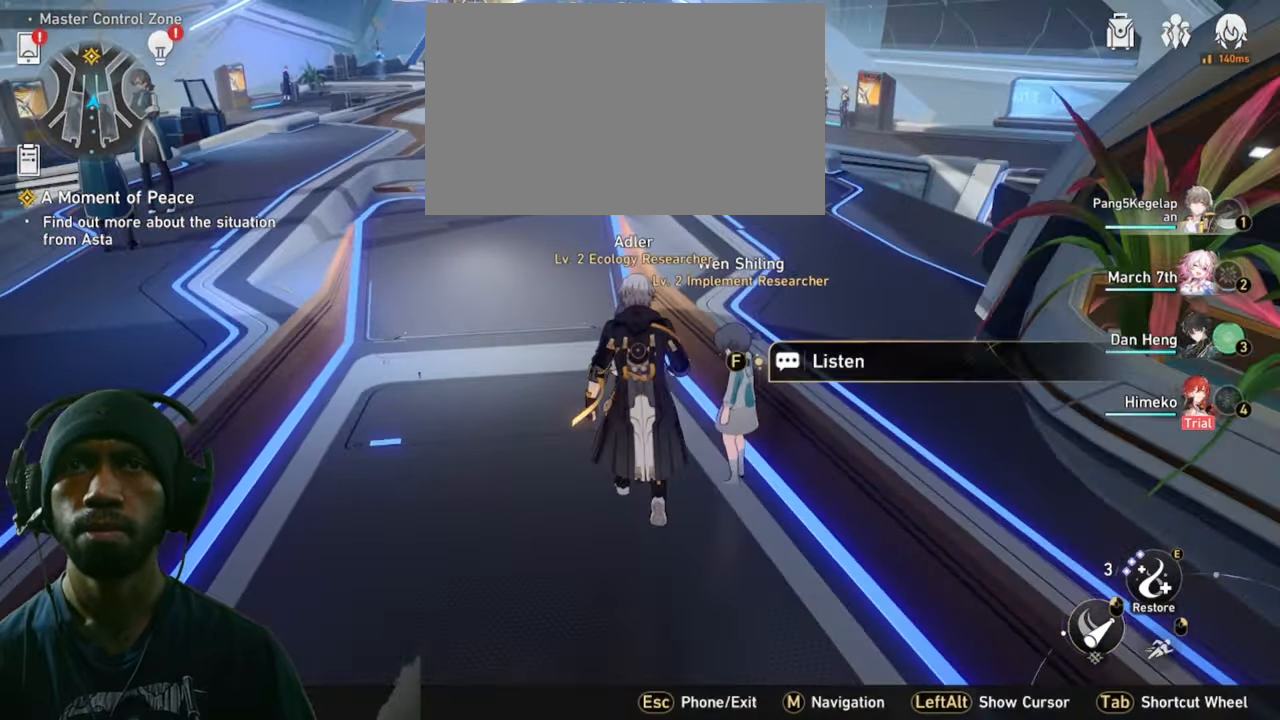
{"keys": [], "mouse": [], "events": []}
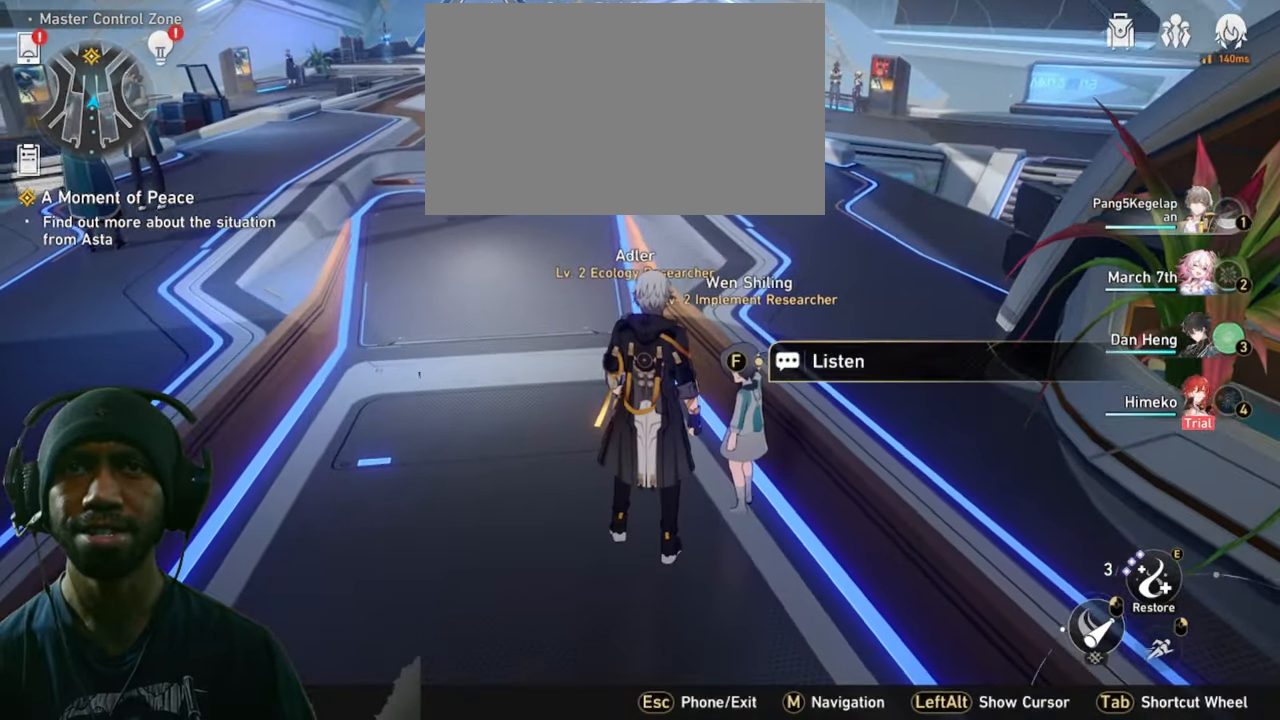
{"keys": [], "mouse": [], "events": [[133, "f", "down"], [300, "f", "up"]]}